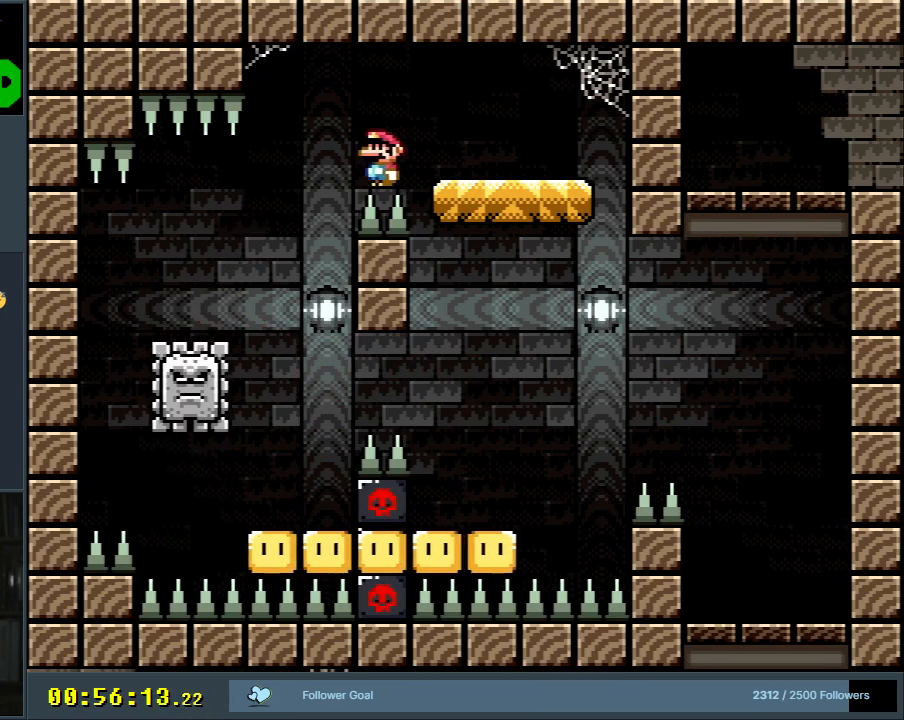
Gameplay with a controller (Nintendo layout); each line is a JSON object with the inputs held at the frame after it. "events" lists button and stick changes between this image and that frame as [ms after this image, input, new state], when the widget could be followed in between. Not read: L3 R3.
{"buttons": ["B", "Y"], "events": [[150, "A", "up"], [217, "X", "up"], [250, "Y", "down"], [400, "B", "down"], [500, "DPAD_RIGHT", "up"]]}
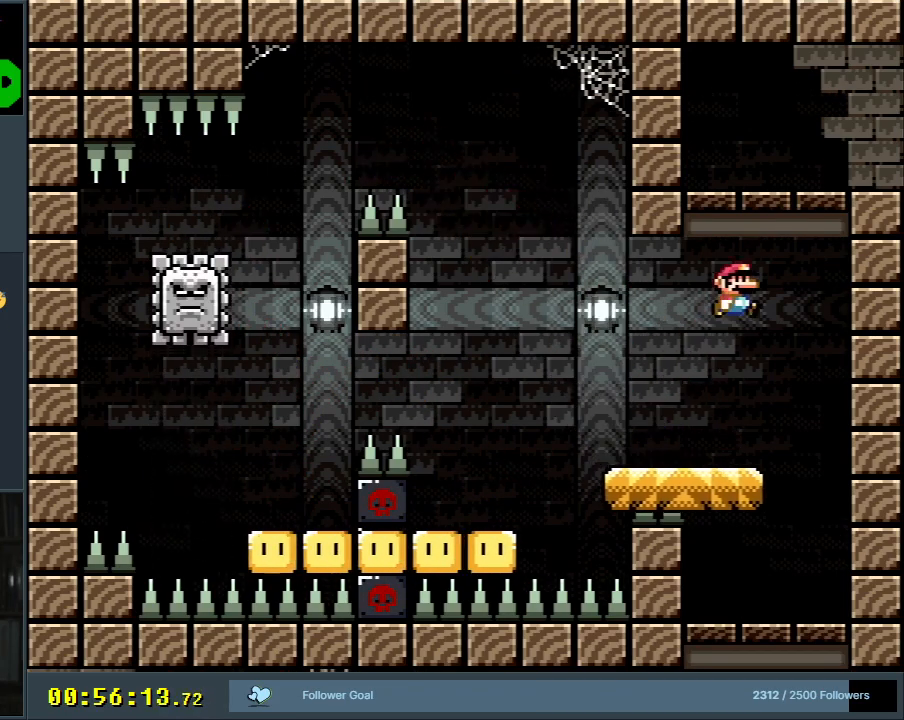
{"buttons": ["Y"], "events": [[167, "DPAD_RIGHT", "down"], [450, "B", "up"], [450, "DPAD_RIGHT", "up"]]}
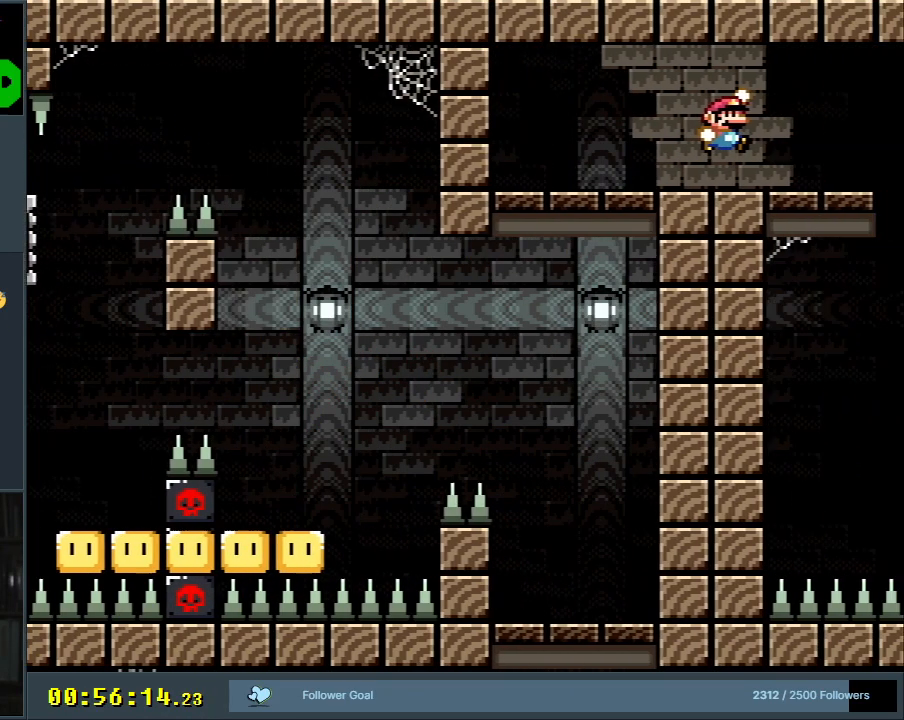
{"buttons": ["B", "Y"], "events": [[450, "B", "down"]]}
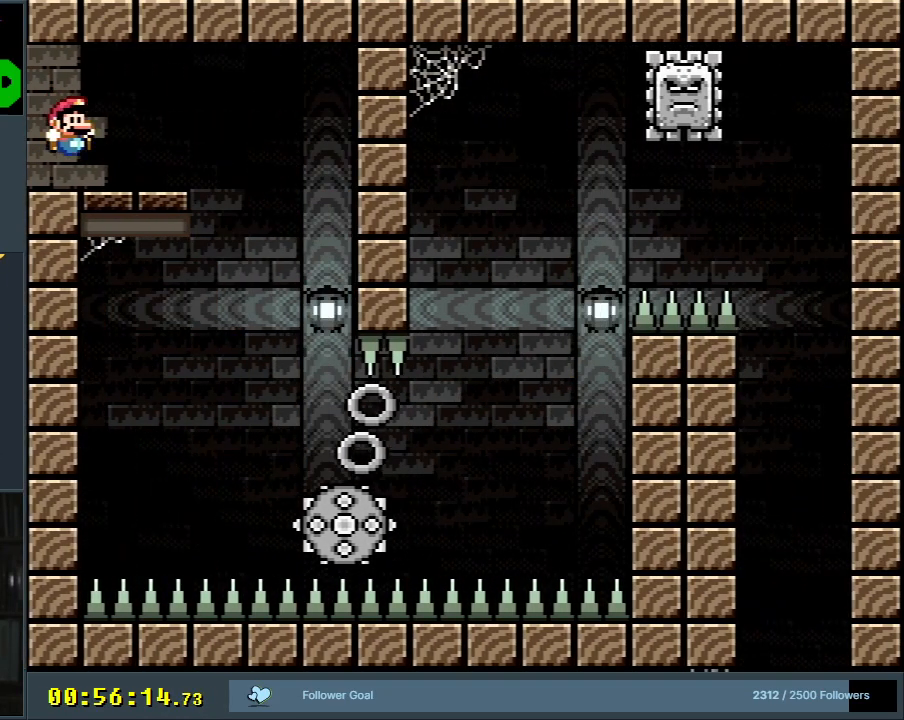
{"buttons": ["X", "DPAD_RIGHT"], "events": [[50, "DPAD_LEFT", "down"], [217, "B", "up"], [233, "DPAD_LEFT", "up"], [233, "X", "down"], [267, "Y", "up"], [467, "DPAD_RIGHT", "down"]]}
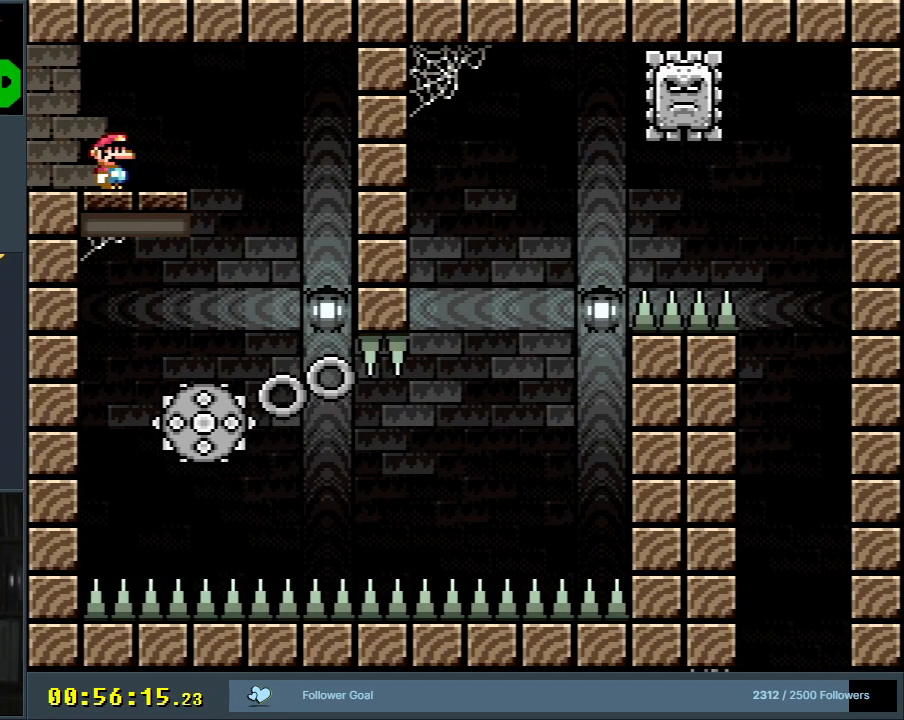
{"buttons": ["A", "X", "DPAD_LEFT"], "events": [[200, "A", "down"], [283, "DPAD_RIGHT", "up"], [417, "DPAD_LEFT", "down"]]}
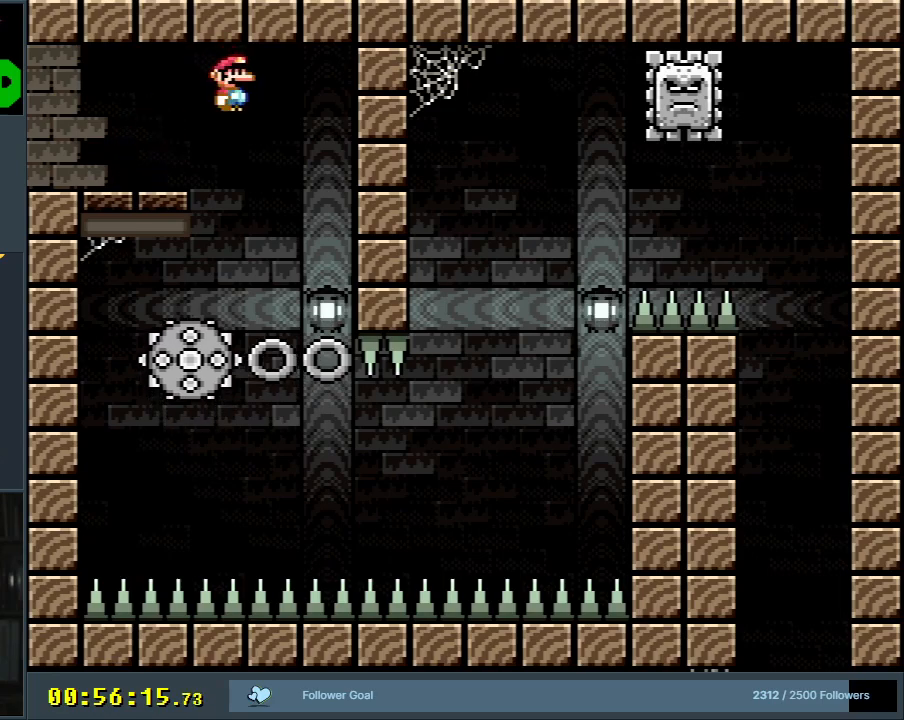
{"buttons": ["X"], "events": [[83, "DPAD_LEFT", "up"], [150, "A", "up"], [233, "DPAD_RIGHT", "down"], [333, "DPAD_RIGHT", "up"]]}
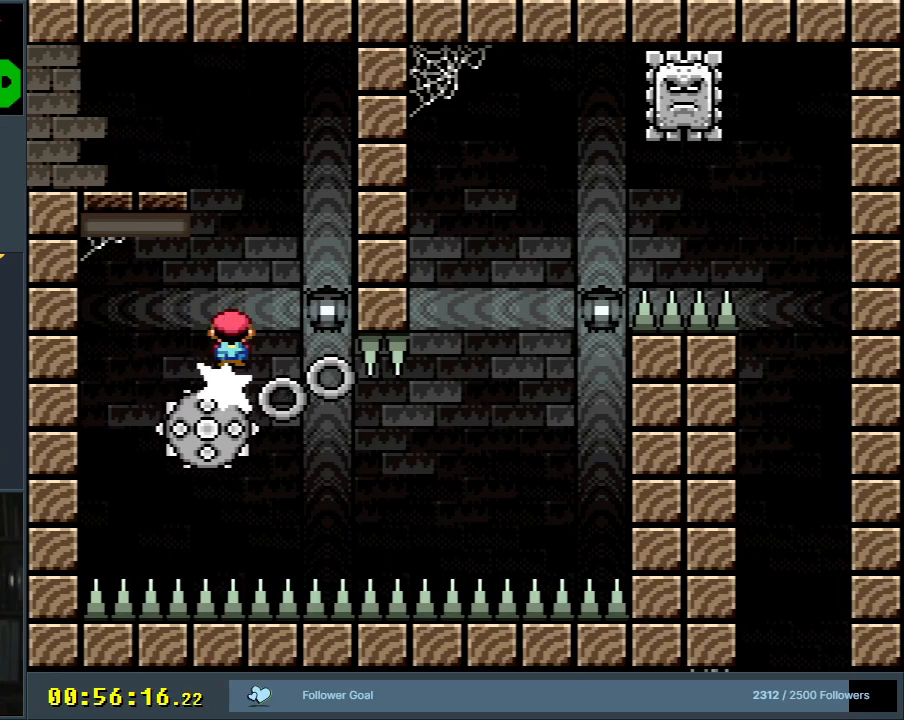
{"buttons": ["X", "DPAD_RIGHT"], "events": [[33, "DPAD_RIGHT", "down"], [150, "DPAD_RIGHT", "up"], [317, "DPAD_RIGHT", "down"]]}
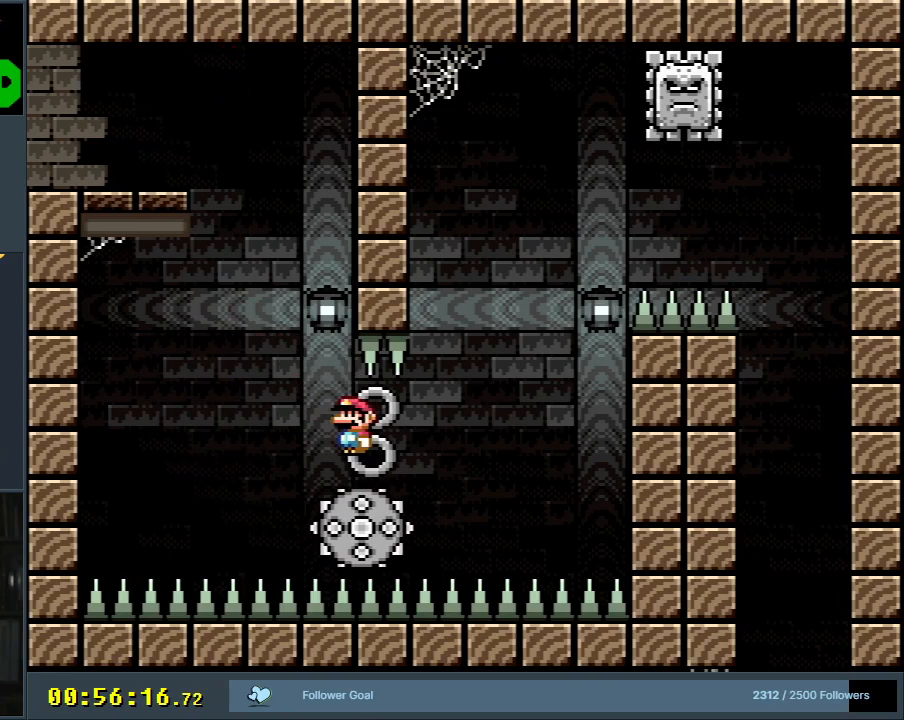
{"buttons": ["A", "X", "DPAD_LEFT"], "events": [[67, "A", "down"], [67, "DPAD_RIGHT", "up"], [433, "DPAD_LEFT", "down"]]}
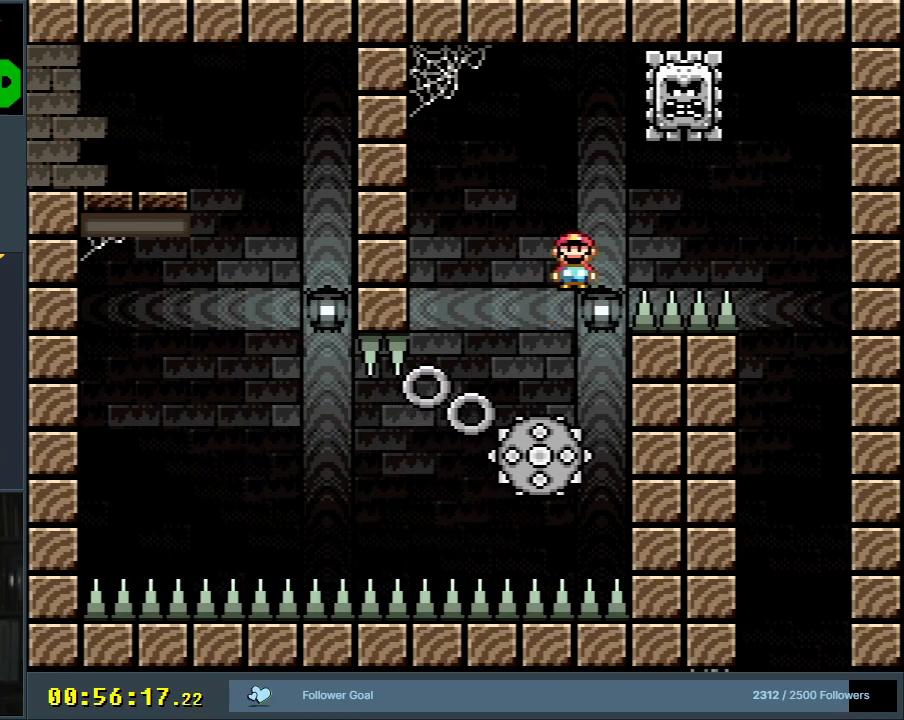
{"buttons": ["A", "X", "DPAD_RIGHT"], "events": [[117, "DPAD_LEFT", "up"], [217, "A", "up"], [317, "A", "down"], [400, "DPAD_RIGHT", "down"]]}
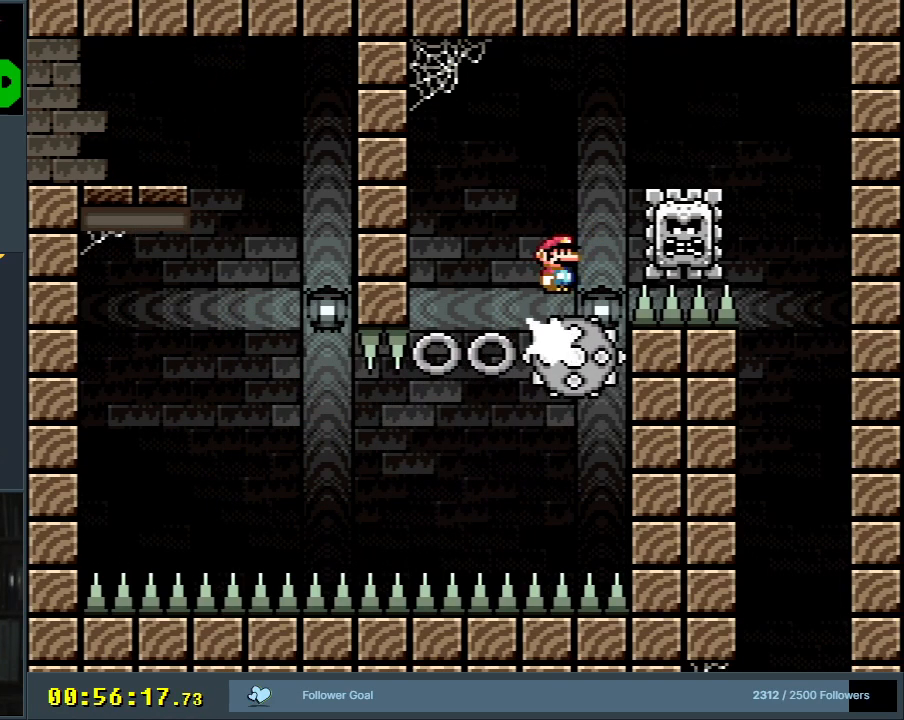
{"buttons": ["X"], "events": [[367, "A", "up"], [483, "DPAD_RIGHT", "up"]]}
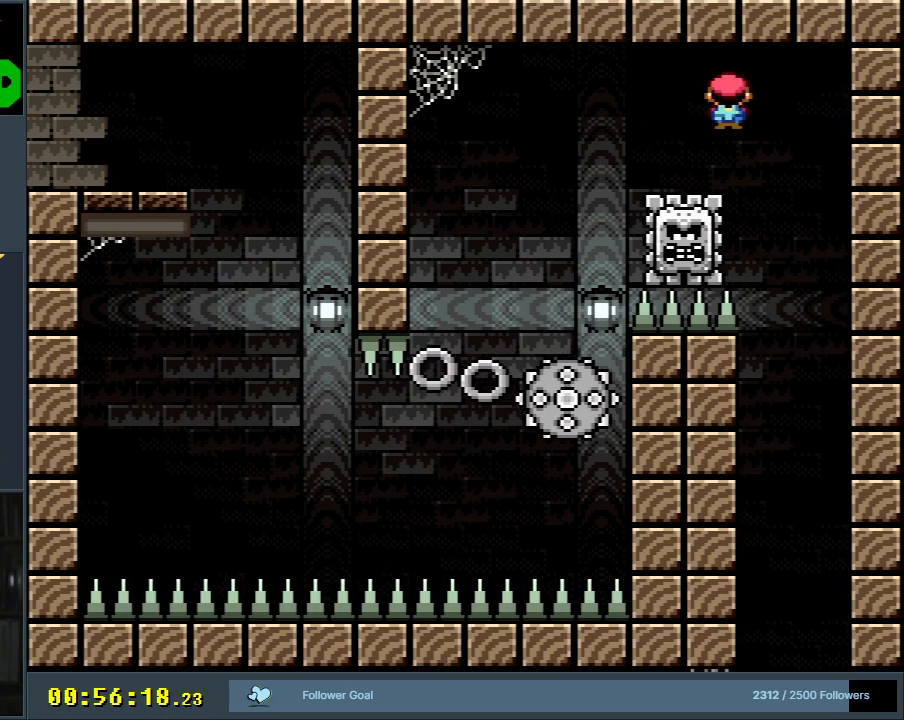
{"buttons": ["Y"], "events": [[100, "DPAD_LEFT", "down"], [233, "DPAD_LEFT", "up"], [367, "X", "up"], [367, "Y", "down"]]}
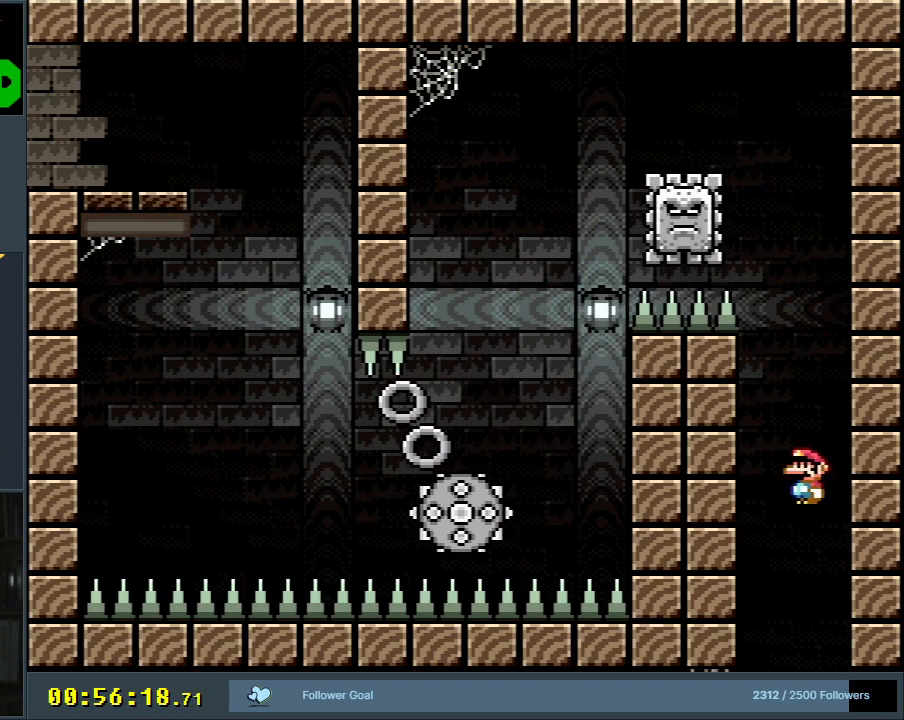
{"buttons": ["Y"], "events": []}
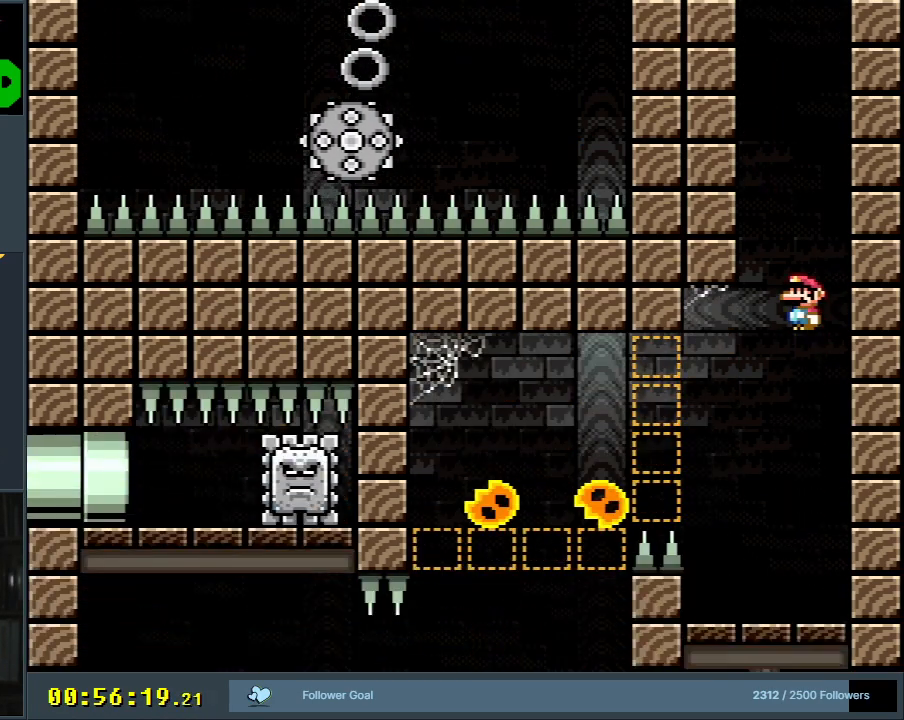
{"buttons": ["Y"], "events": []}
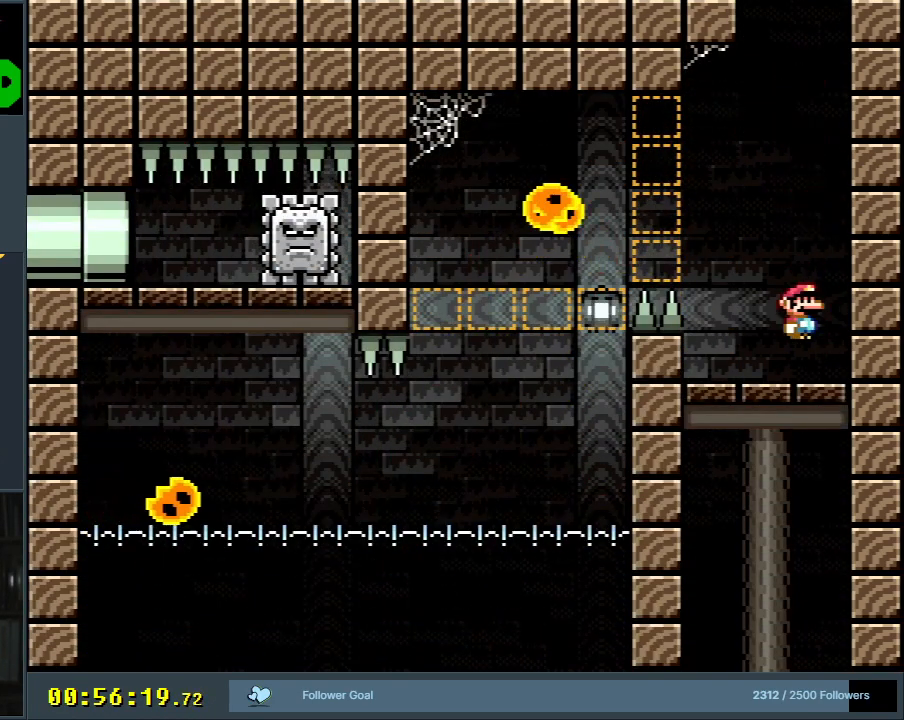
{"buttons": ["Y"], "events": [[33, "DPAD_RIGHT", "down"], [100, "DPAD_RIGHT", "up"], [250, "DPAD_LEFT", "down"], [383, "DPAD_LEFT", "up"]]}
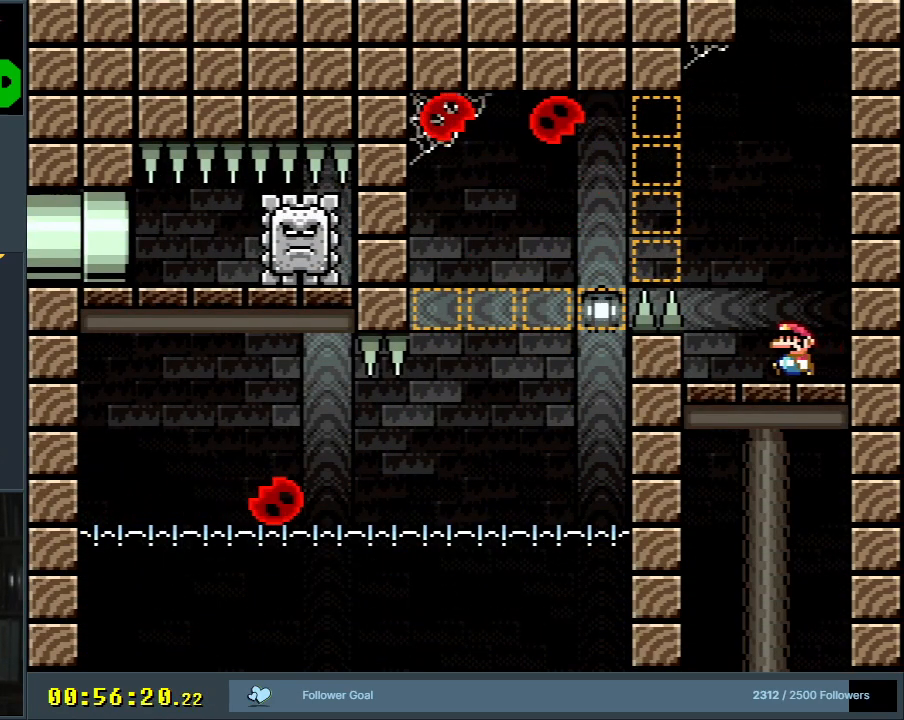
{"buttons": ["X"], "events": [[33, "Y", "up"], [283, "X", "down"]]}
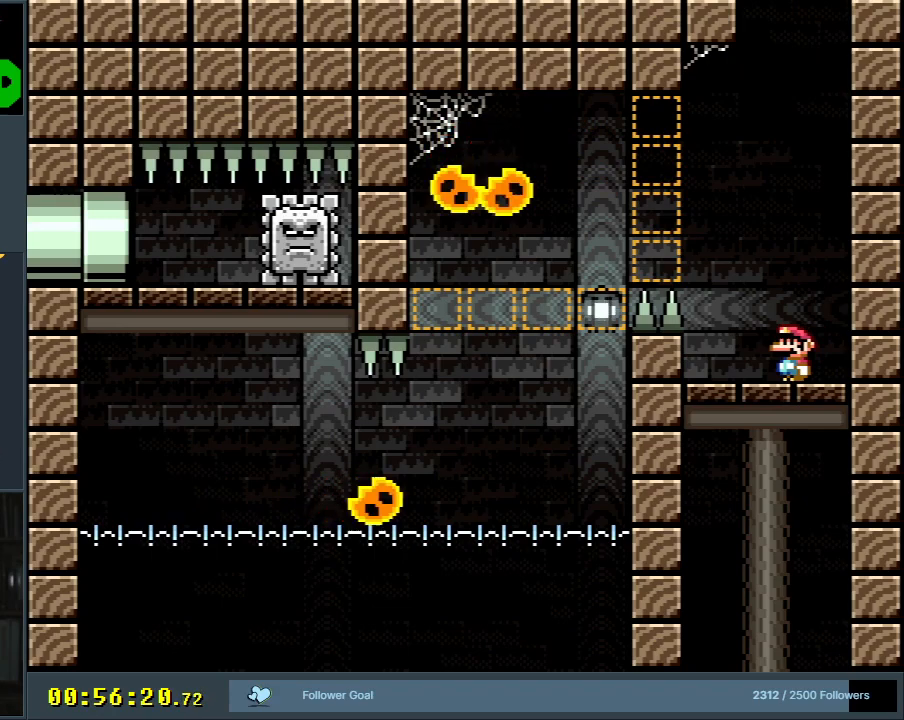
{"buttons": ["A", "X", "DPAD_LEFT"], "events": [[167, "DPAD_LEFT", "down"], [317, "A", "down"]]}
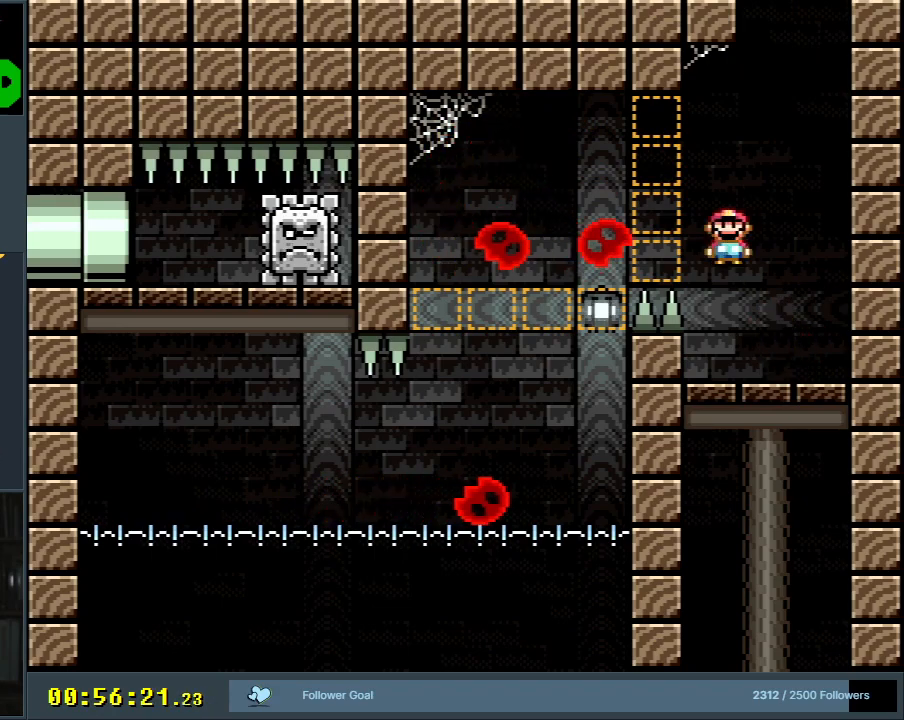
{"buttons": ["A", "X", "DPAD_RIGHT"], "events": [[300, "DPAD_LEFT", "up"], [367, "DPAD_RIGHT", "down"]]}
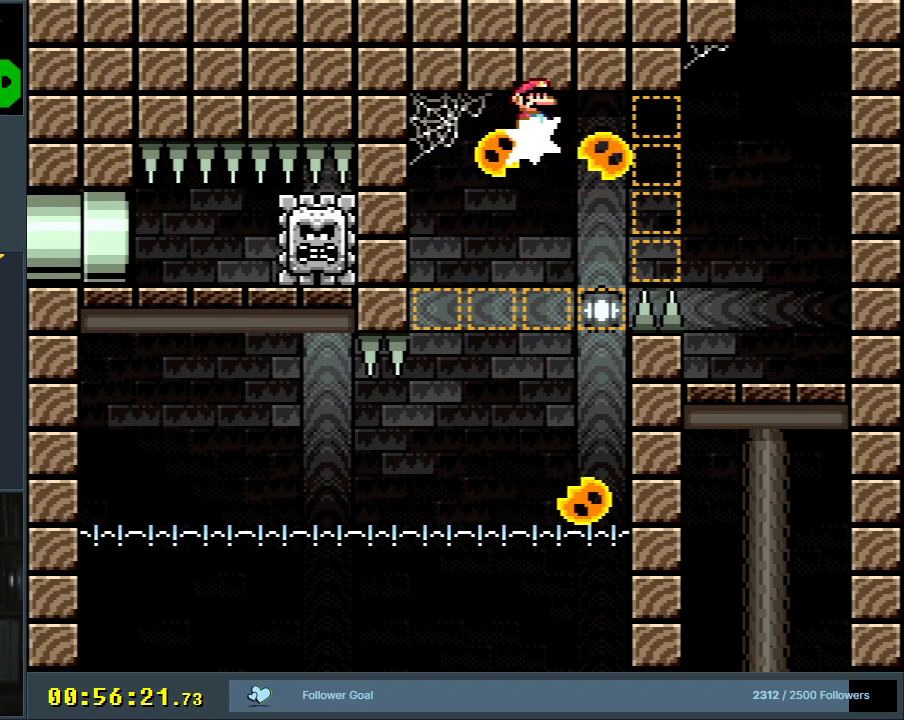
{"buttons": [], "events": [[67, "DPAD_RIGHT", "up"], [250, "DPAD_LEFT", "down"], [350, "A", "up"], [367, "DPAD_LEFT", "up"], [500, "X", "up"]]}
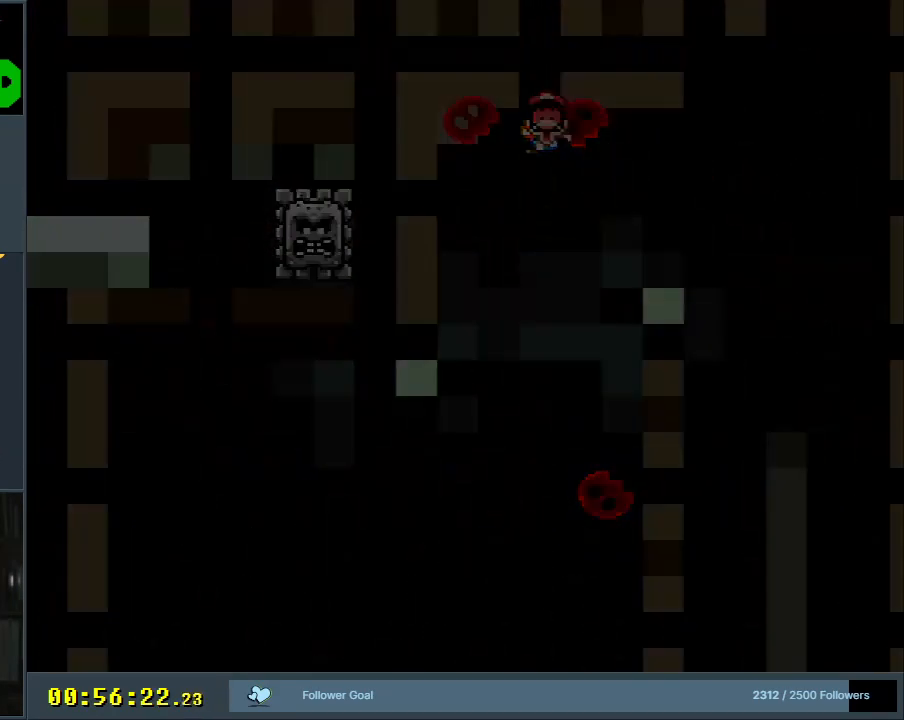
{"buttons": [], "events": []}
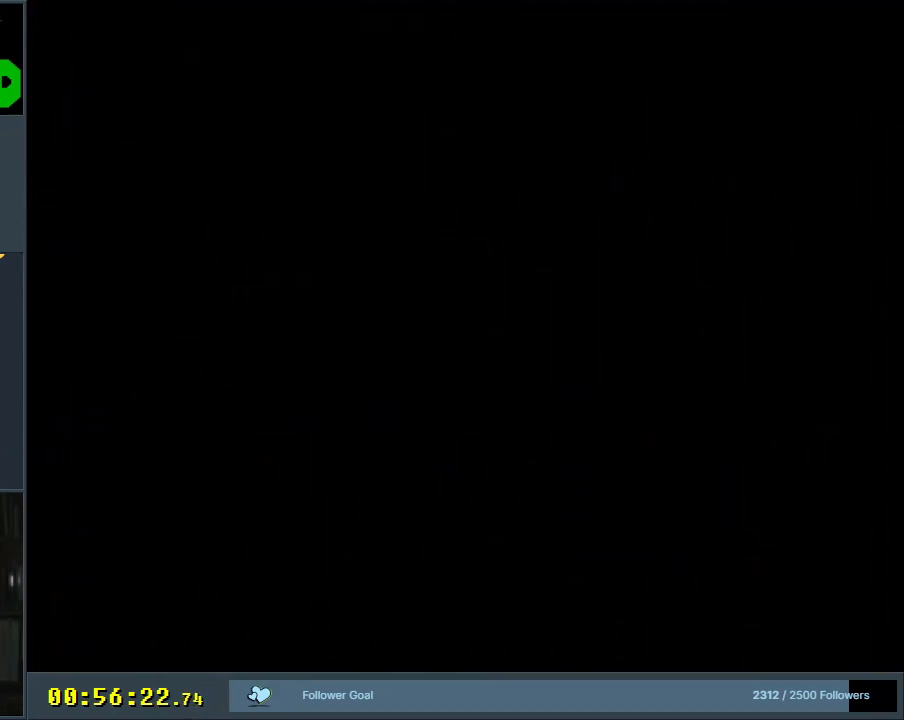
{"buttons": [], "events": []}
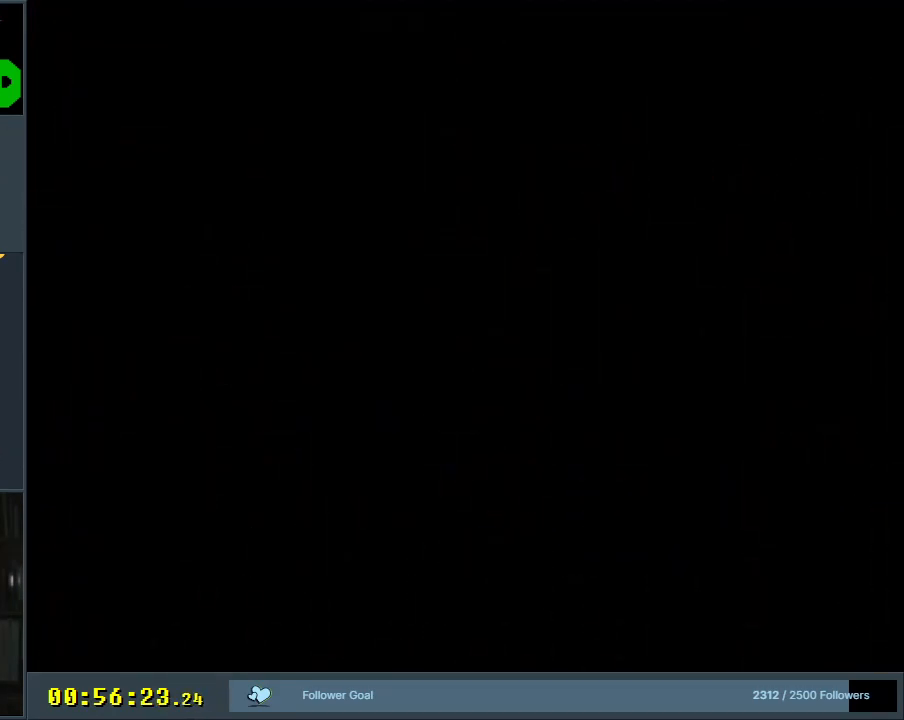
{"buttons": [], "events": []}
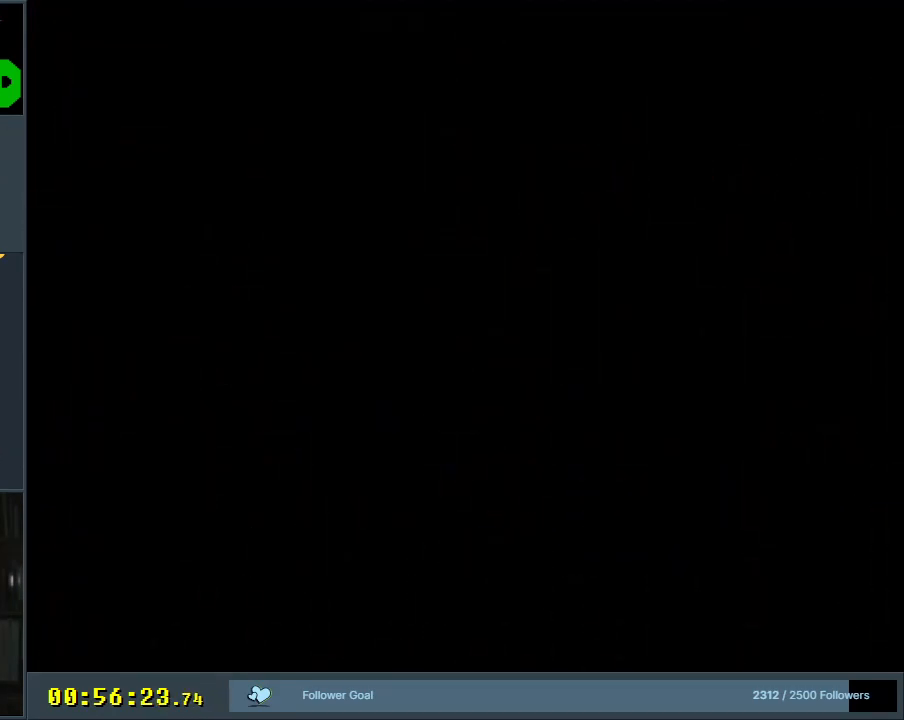
{"buttons": ["Y"], "events": [[317, "Y", "down"]]}
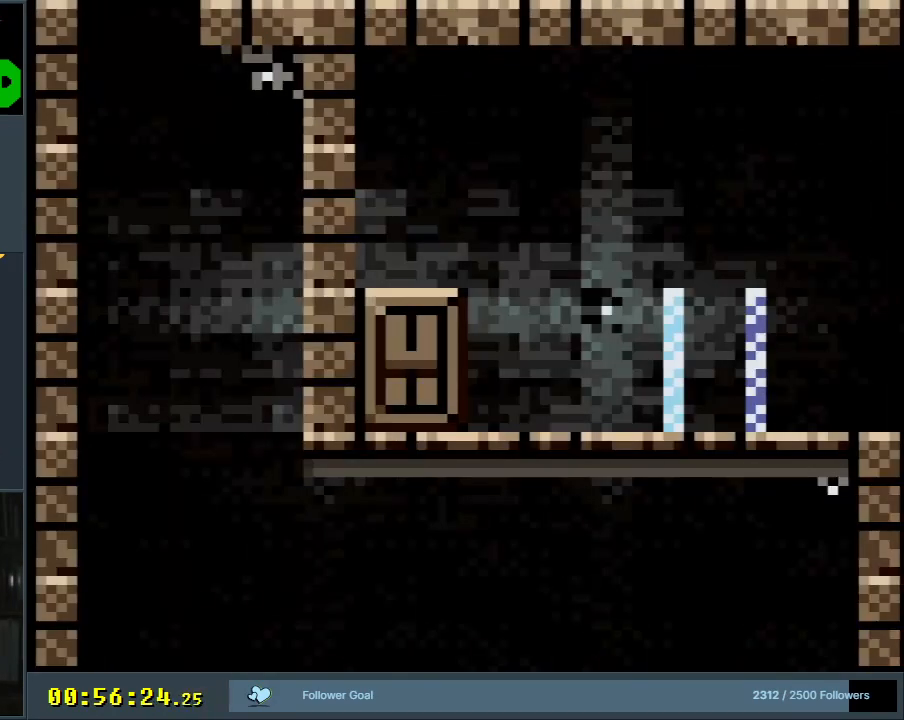
{"buttons": ["Y", "DPAD_RIGHT"], "events": [[200, "DPAD_RIGHT", "down"]]}
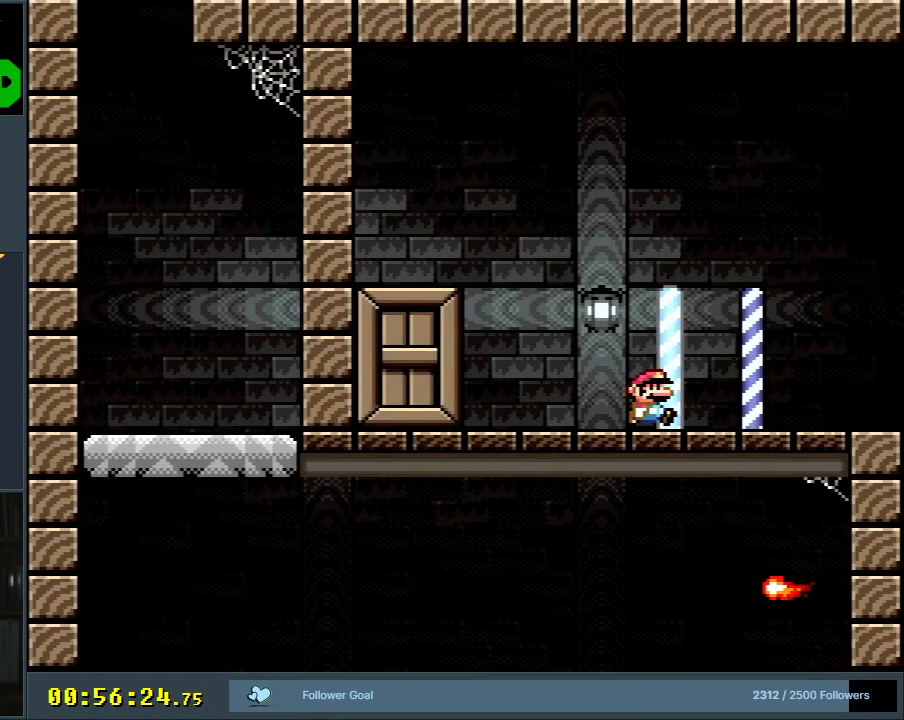
{"buttons": ["Y"], "events": [[433, "DPAD_RIGHT", "up"]]}
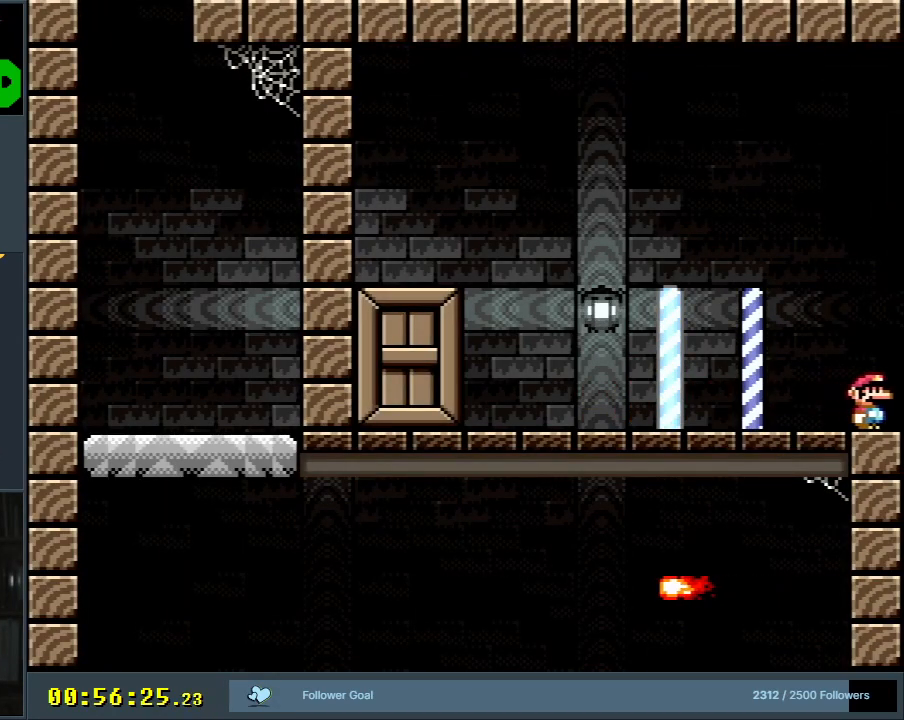
{"buttons": ["X"], "events": [[50, "X", "down"], [67, "Y", "up"]]}
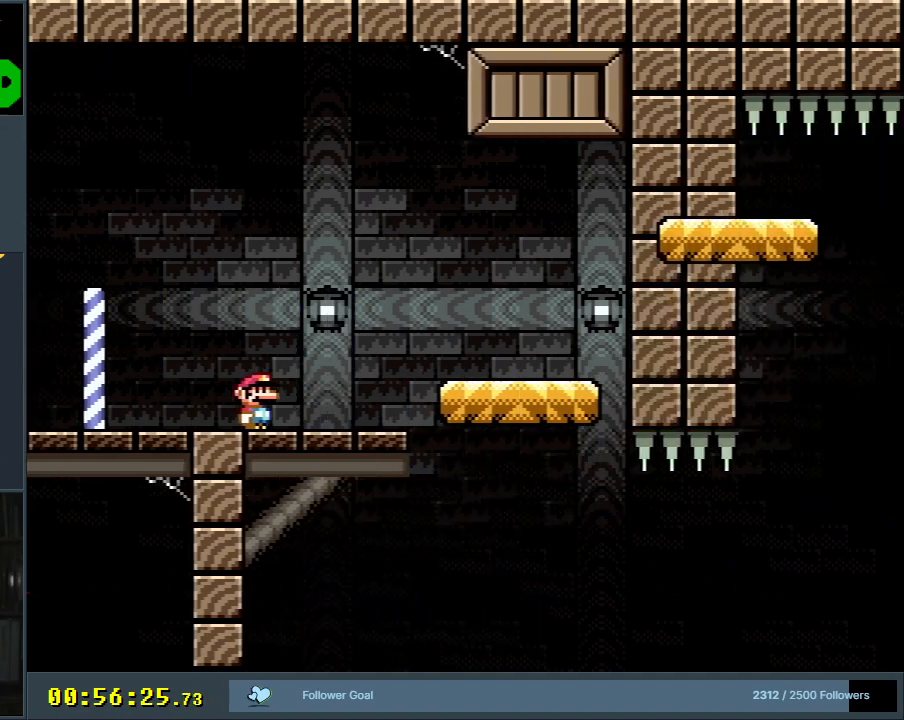
{"buttons": ["B", "Y"], "events": [[100, "DPAD_RIGHT", "down"], [117, "X", "up"], [150, "Y", "down"], [350, "B", "down"], [450, "DPAD_RIGHT", "up"]]}
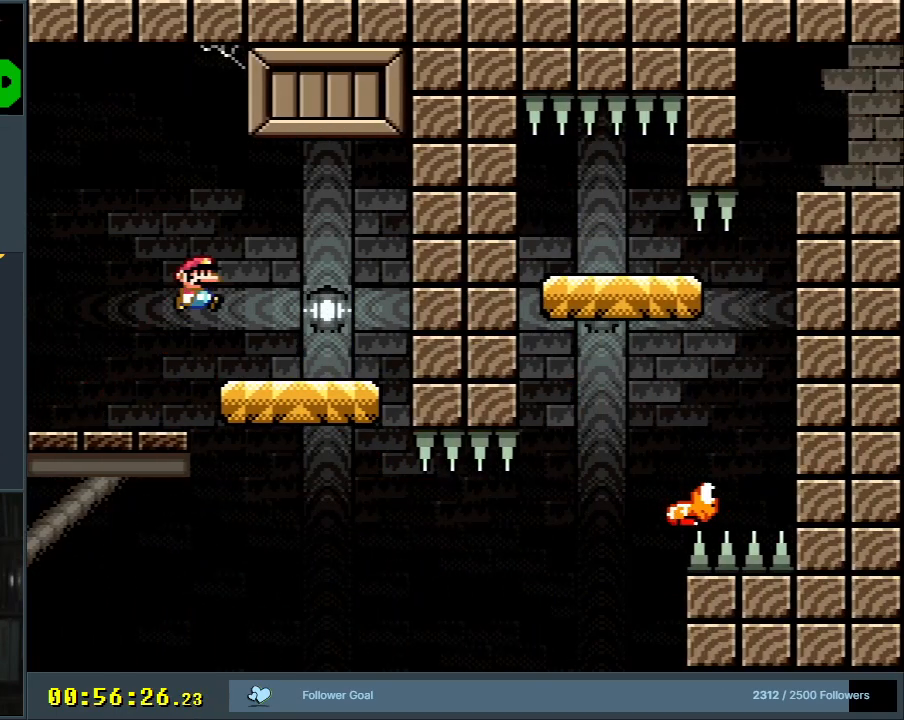
{"buttons": ["Y", "DPAD_RIGHT"], "events": [[17, "B", "up"], [67, "DPAD_LEFT", "down"], [117, "B", "down"], [250, "DPAD_LEFT", "up"], [400, "B", "up"], [433, "DPAD_RIGHT", "down"]]}
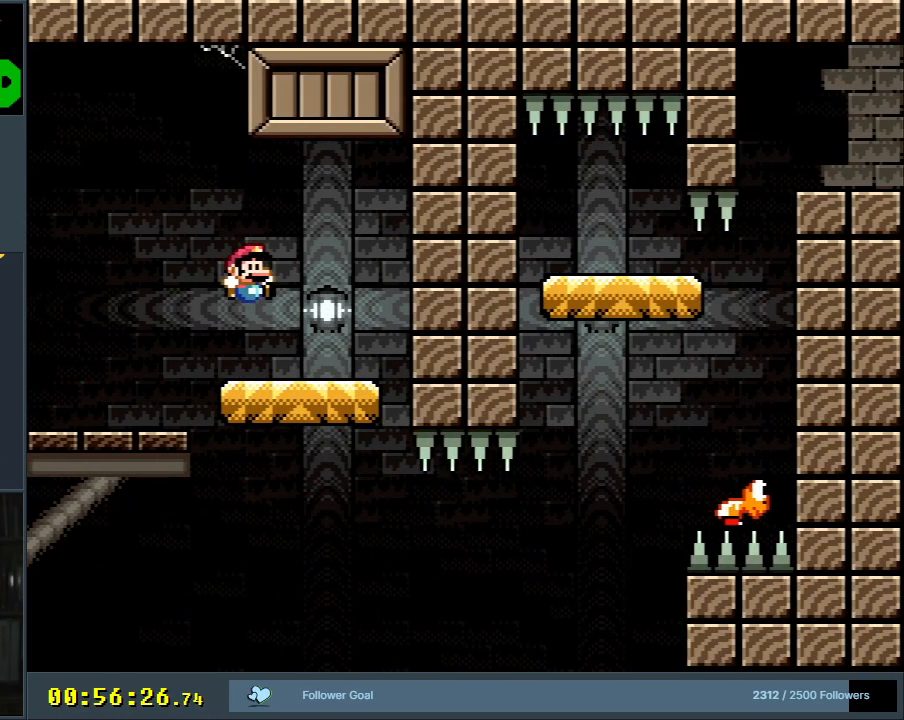
{"buttons": ["B", "Y", "DPAD_RIGHT"], "events": [[450, "B", "down"]]}
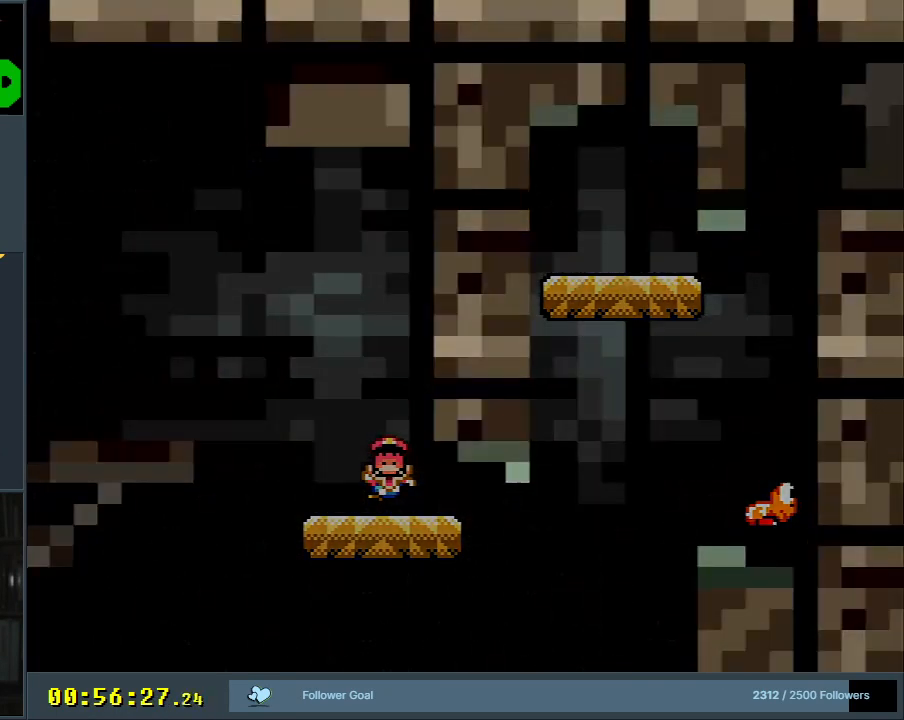
{"buttons": [], "events": [[117, "DPAD_RIGHT", "up"], [183, "B", "up"], [183, "Y", "up"], [367, "A", "down"], [400, "A", "up"]]}
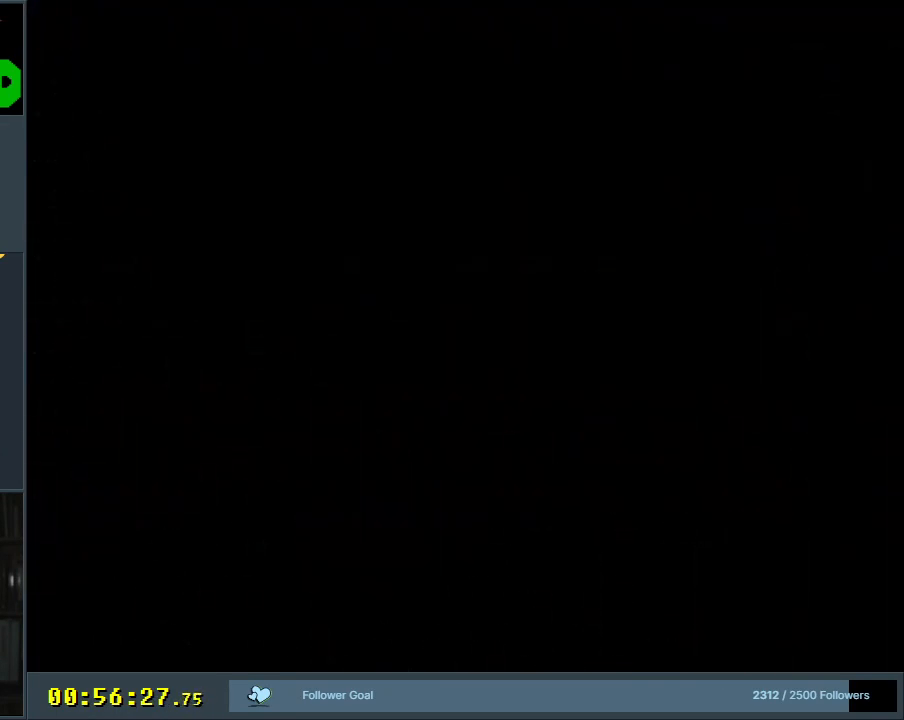
{"buttons": [], "events": []}